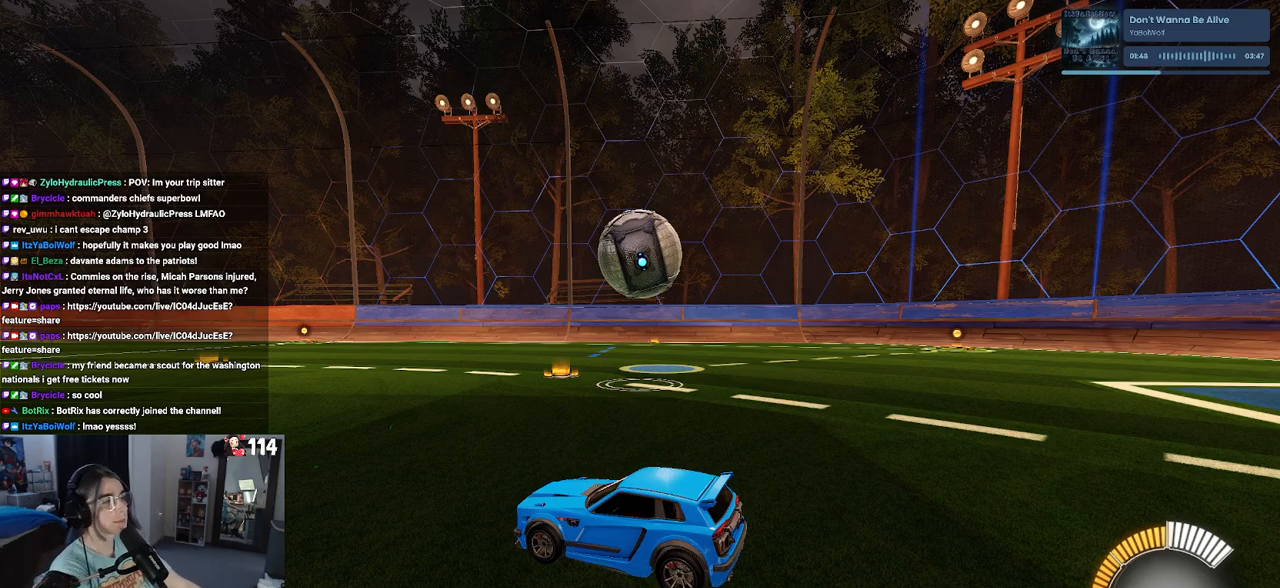
Gameplay with a controller (PlayStation layout); each line is a JSON object with the inputs held at the frame after it. "events" lists button and stick changes between this image and that frame as [ms after this image, input, new state], when the widget could be followed in between.
{"buttons": [], "left_stick": "center", "right_stick": "up-left", "events": [[500, "right_stick", "up-left"]]}
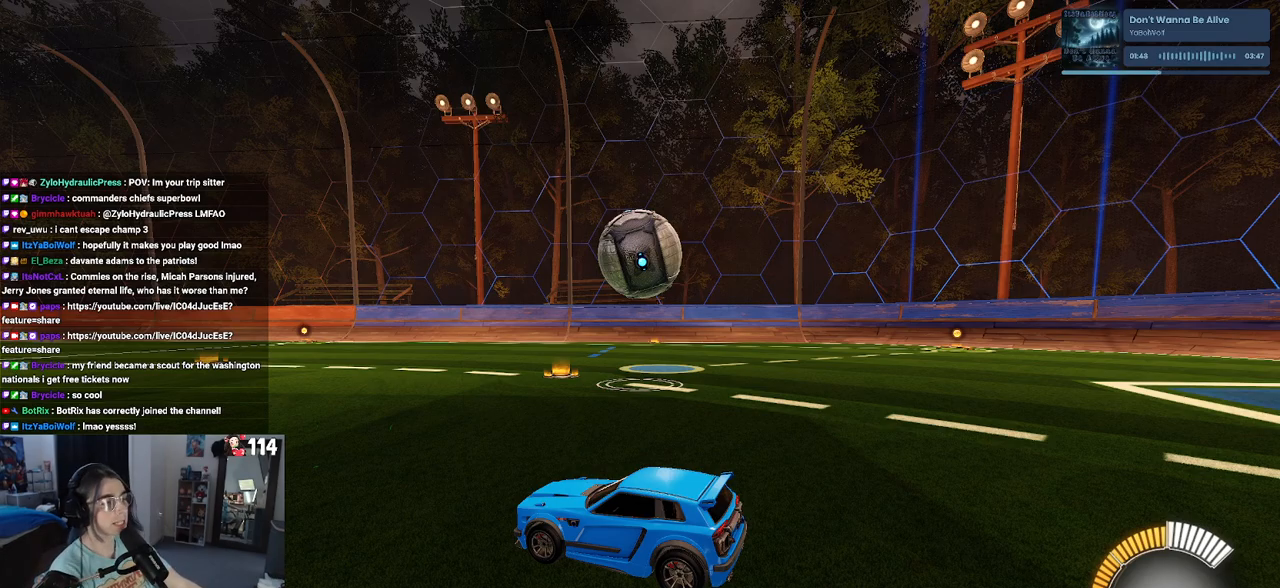
{"buttons": [], "left_stick": "center", "right_stick": "center", "events": [[17, "left_stick", "left"], [50, "R2", "down"], [100, "left_stick", "center"], [117, "R2", "up"], [117, "right_stick", "center"]]}
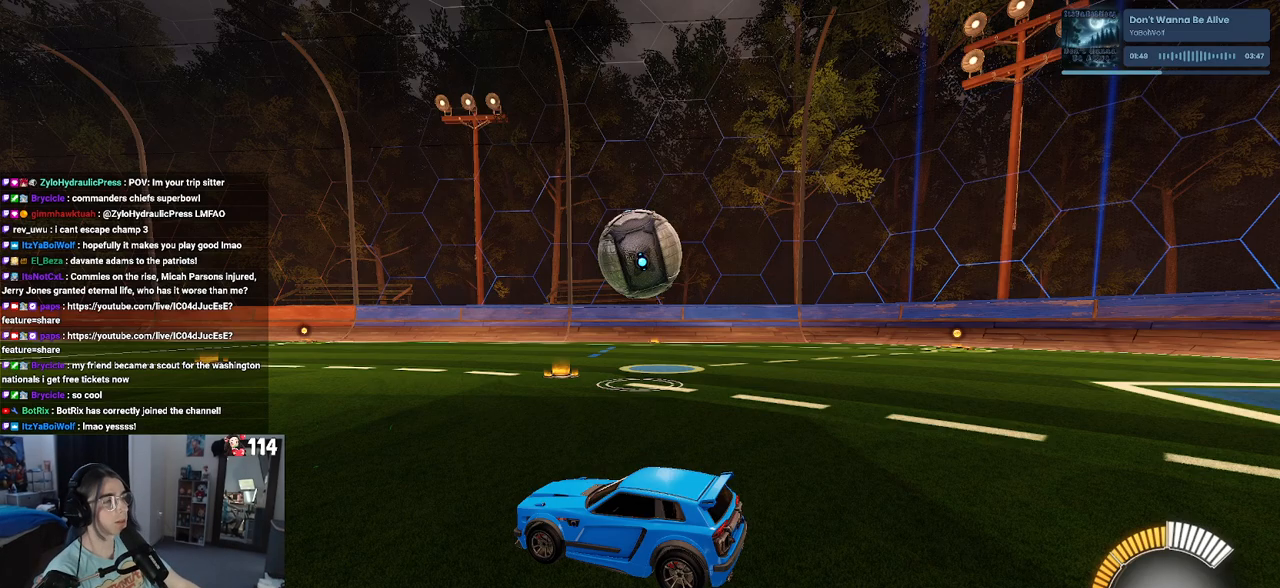
{"buttons": [], "left_stick": "center", "right_stick": "center", "events": []}
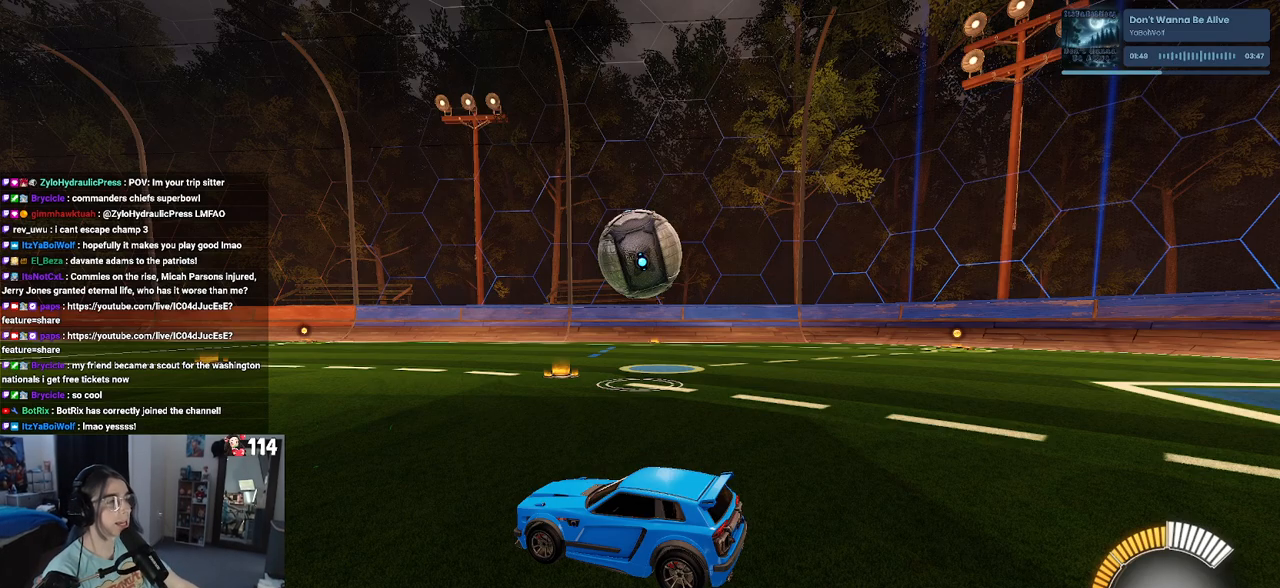
{"buttons": [], "left_stick": "center", "right_stick": "center", "events": []}
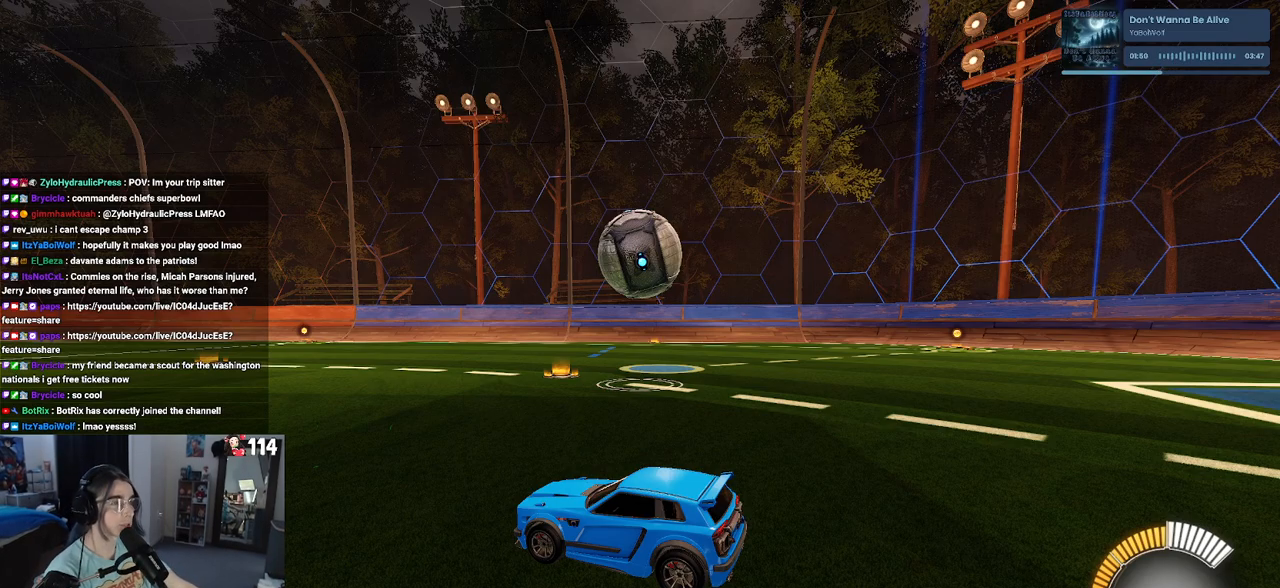
{"buttons": [], "left_stick": "center", "right_stick": "center", "events": []}
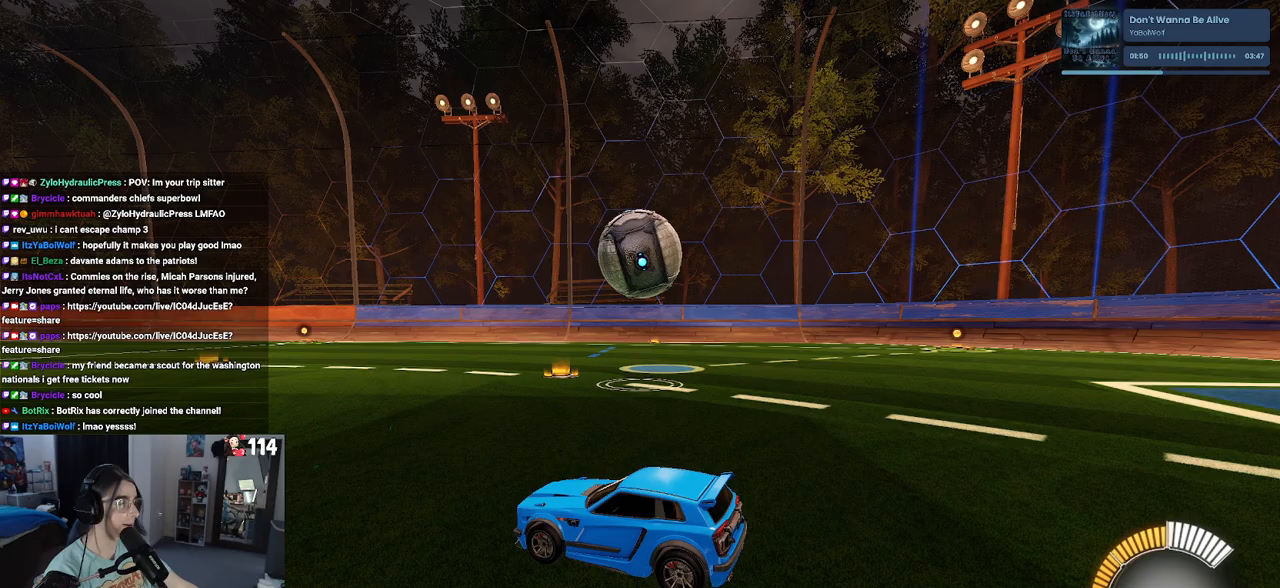
{"buttons": [], "left_stick": "center", "right_stick": "center", "events": []}
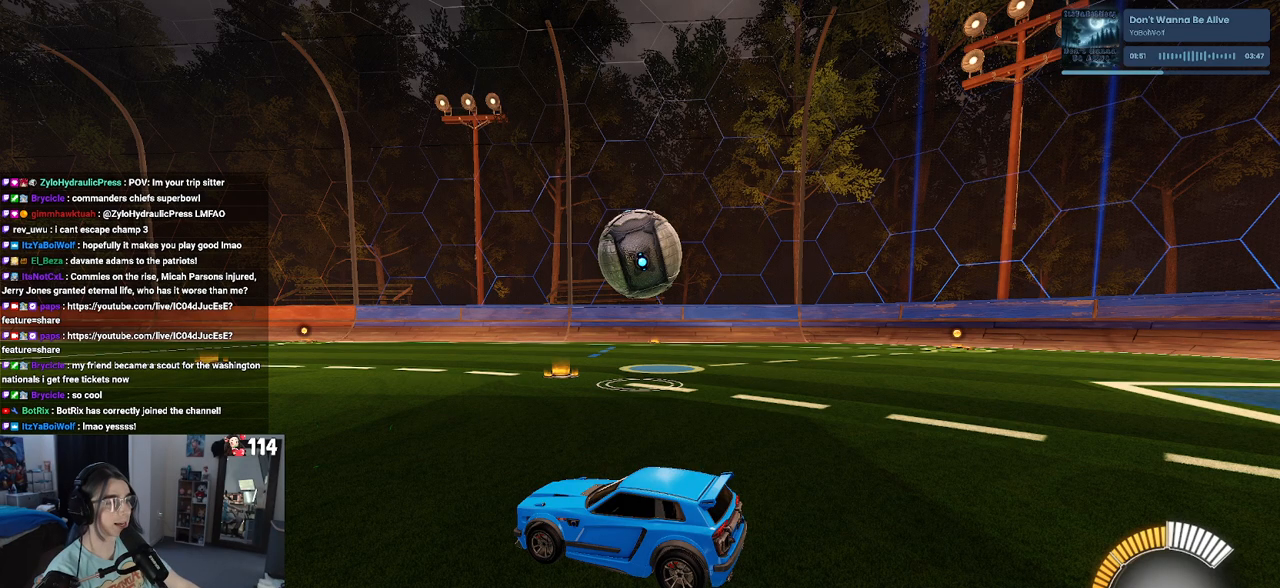
{"buttons": [], "left_stick": "center", "right_stick": "center", "events": []}
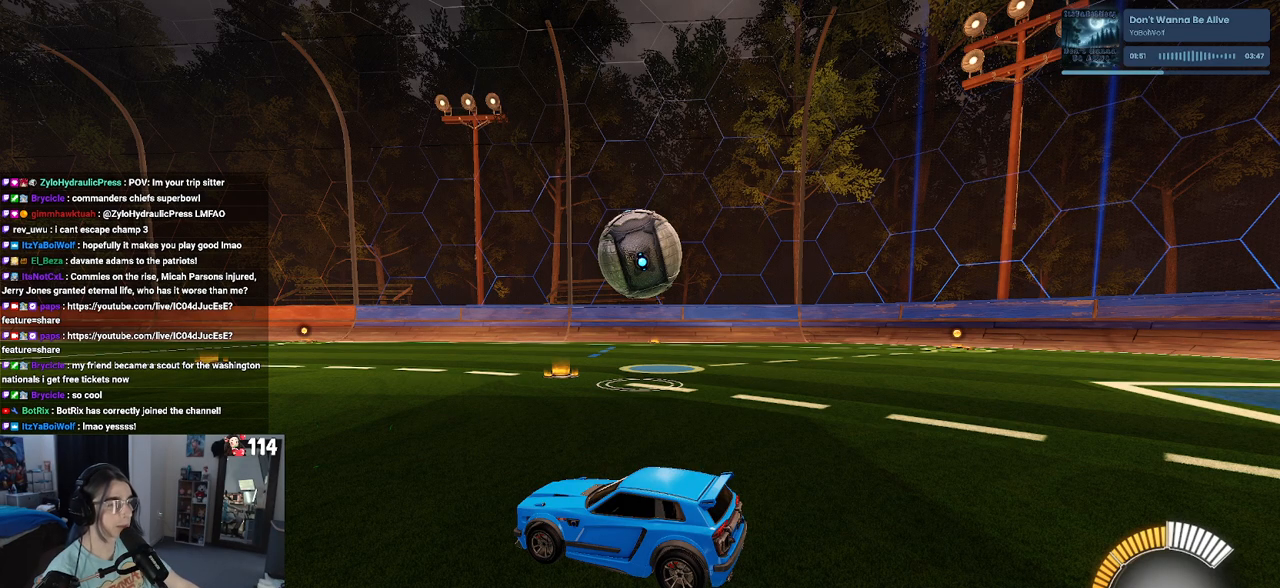
{"buttons": [], "left_stick": "center", "right_stick": "center", "events": []}
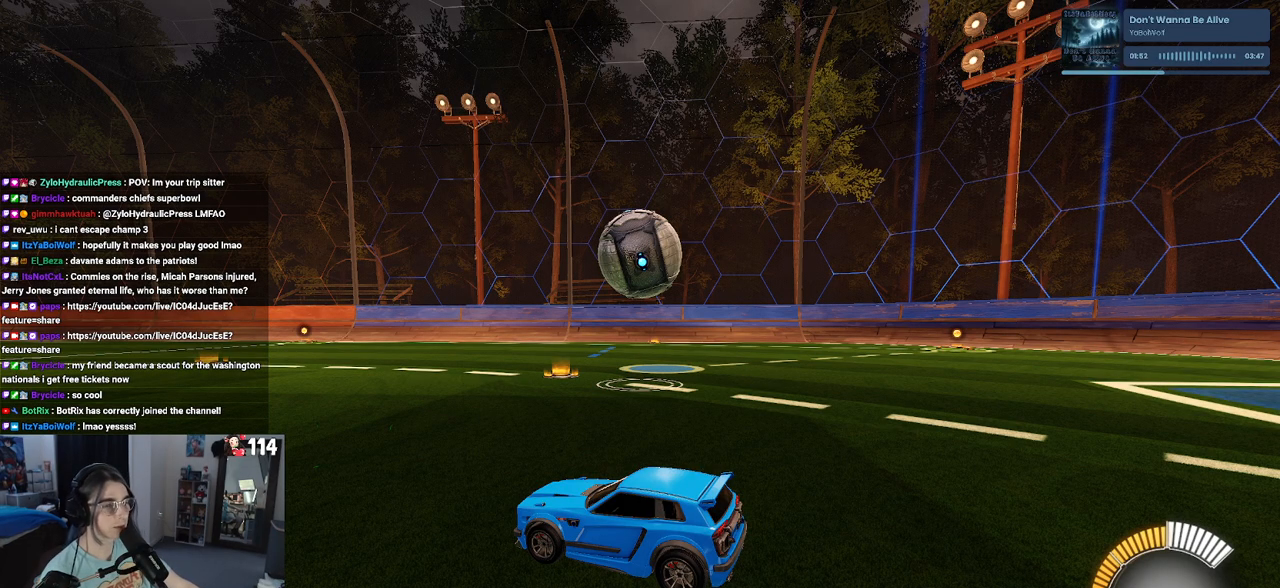
{"buttons": ["R2"], "left_stick": "center", "right_stick": "center", "events": [[50, "R2", "down"]]}
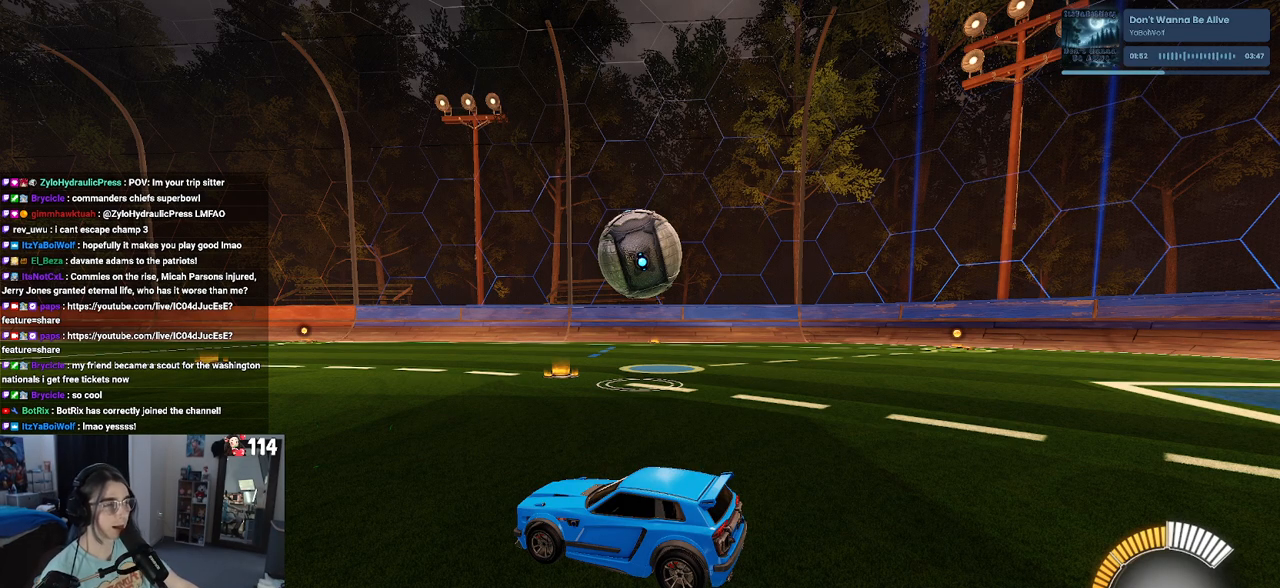
{"buttons": [], "left_stick": "center", "right_stick": "center", "events": [[83, "R2", "up"]]}